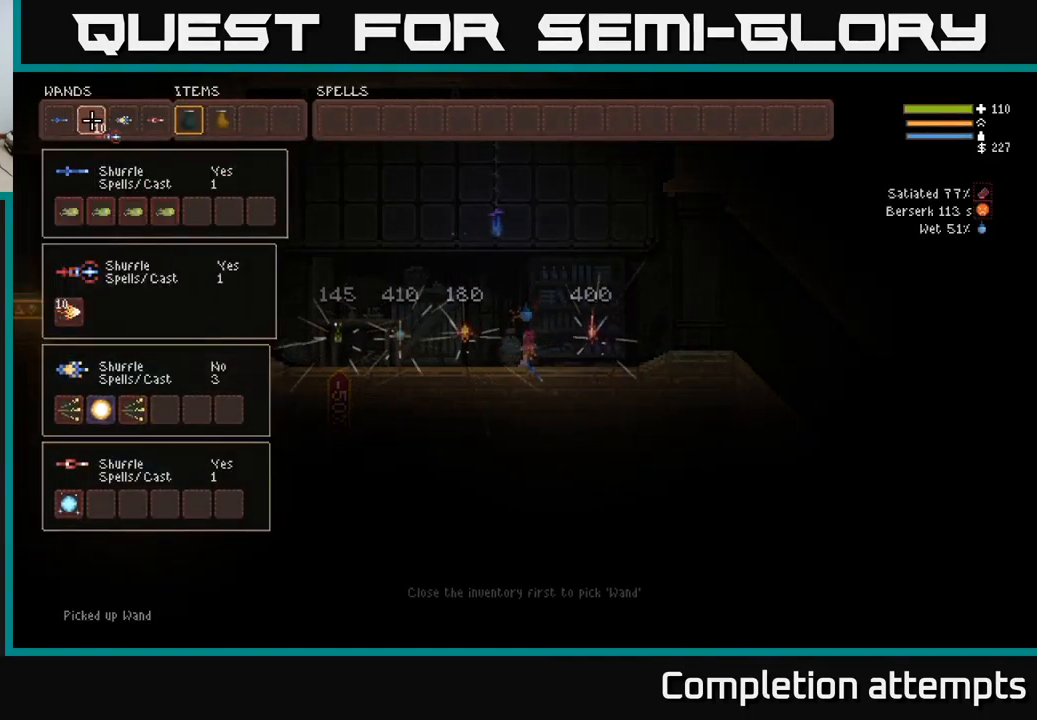
Gameplay with a controller (Xbox layout); each line is a JSON object with the inputs held at the frame after it. "events" lists button and stick changes between this image and that frame as [ms after this image, input, new state], when the widget could be followed in between.
{"buttons": [], "left_stick": "center", "right_stick": "center", "events": [[216, "B", "down"], [316, "B", "up"]]}
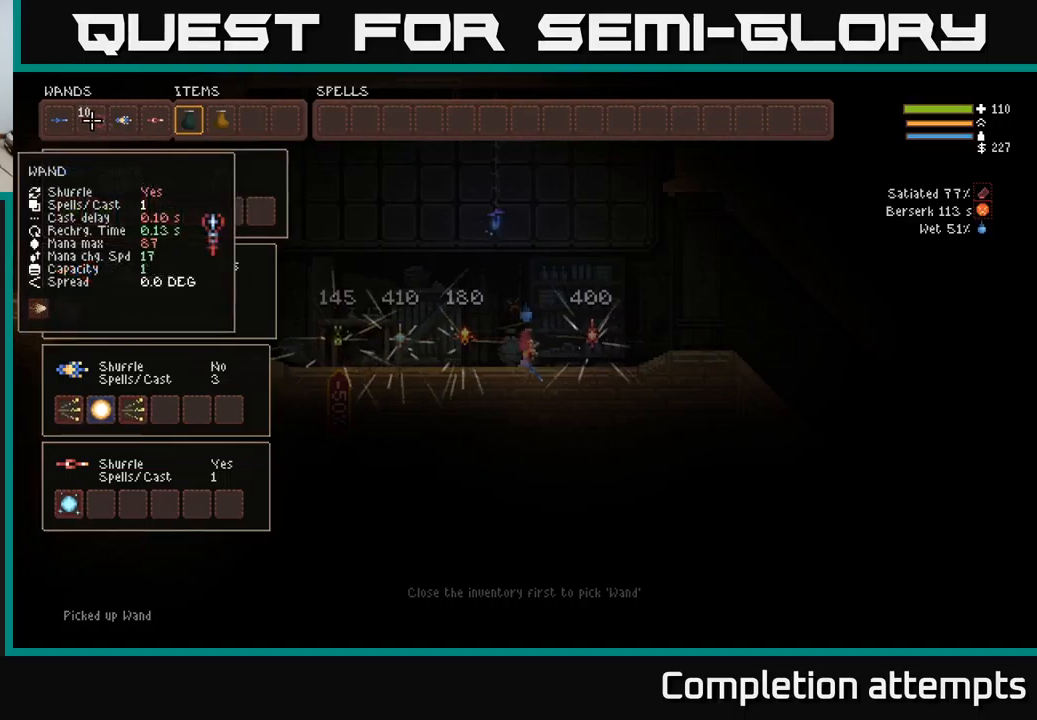
{"buttons": ["DPAD_RIGHT"], "left_stick": "center", "right_stick": "center", "events": [[267, "DPAD_LEFT", "down"], [384, "DPAD_LEFT", "up"], [434, "DPAD_RIGHT", "down"]]}
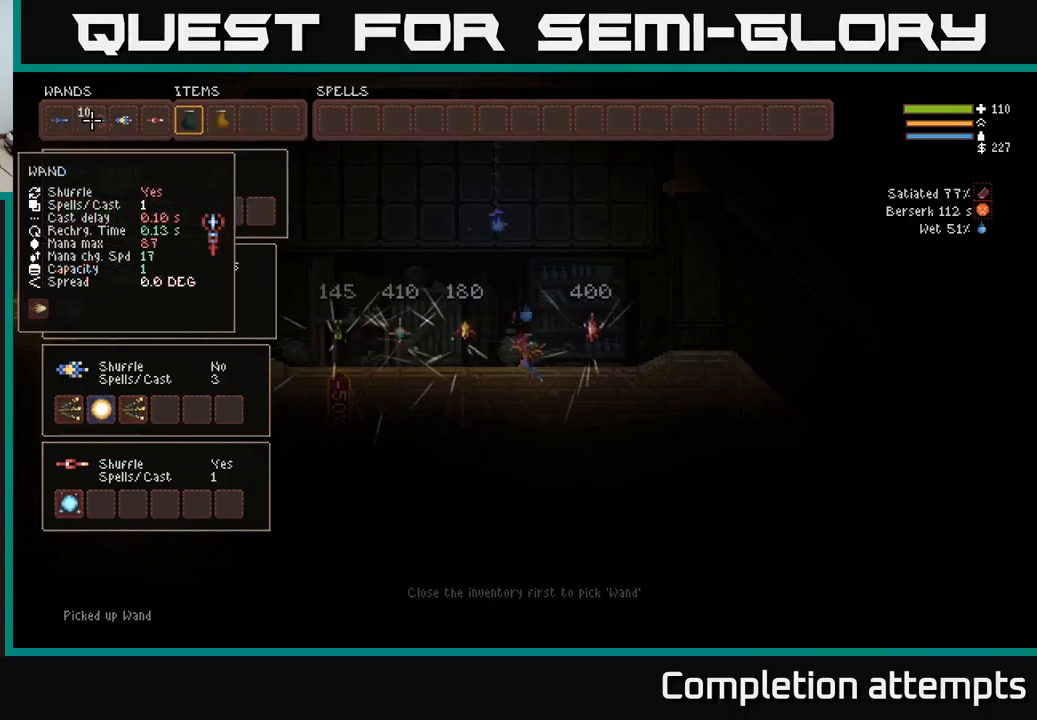
{"buttons": [], "left_stick": "center", "right_stick": "center", "events": [[34, "DPAD_RIGHT", "up"], [100, "DPAD_RIGHT", "down"], [217, "DPAD_RIGHT", "up"]]}
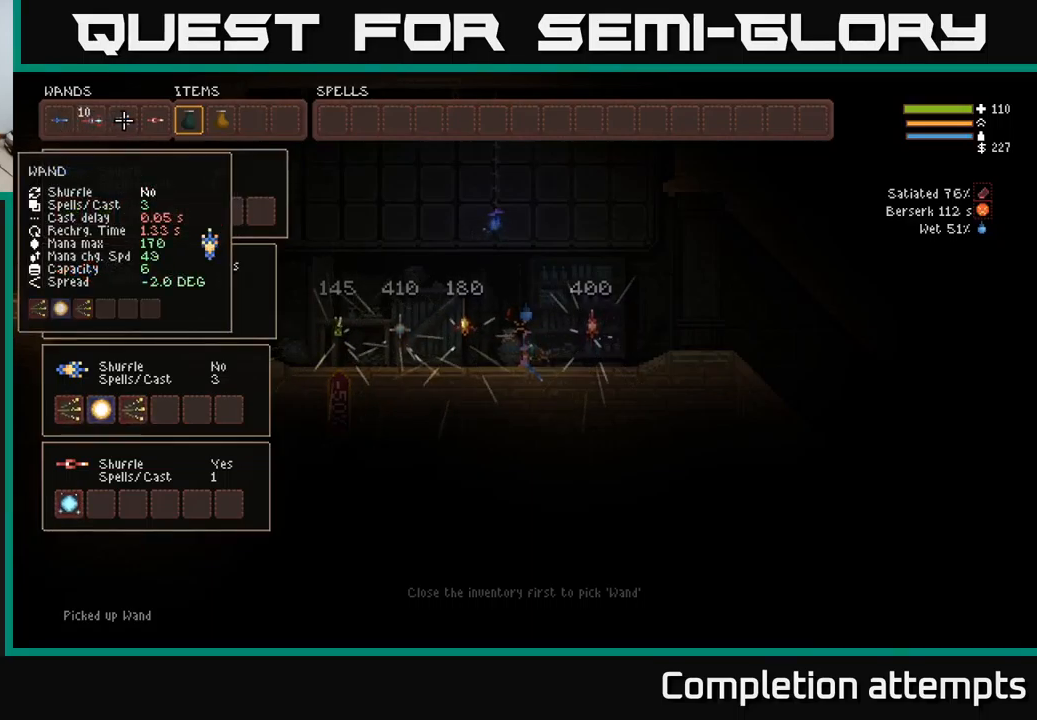
{"buttons": [], "left_stick": "center", "right_stick": "center", "events": []}
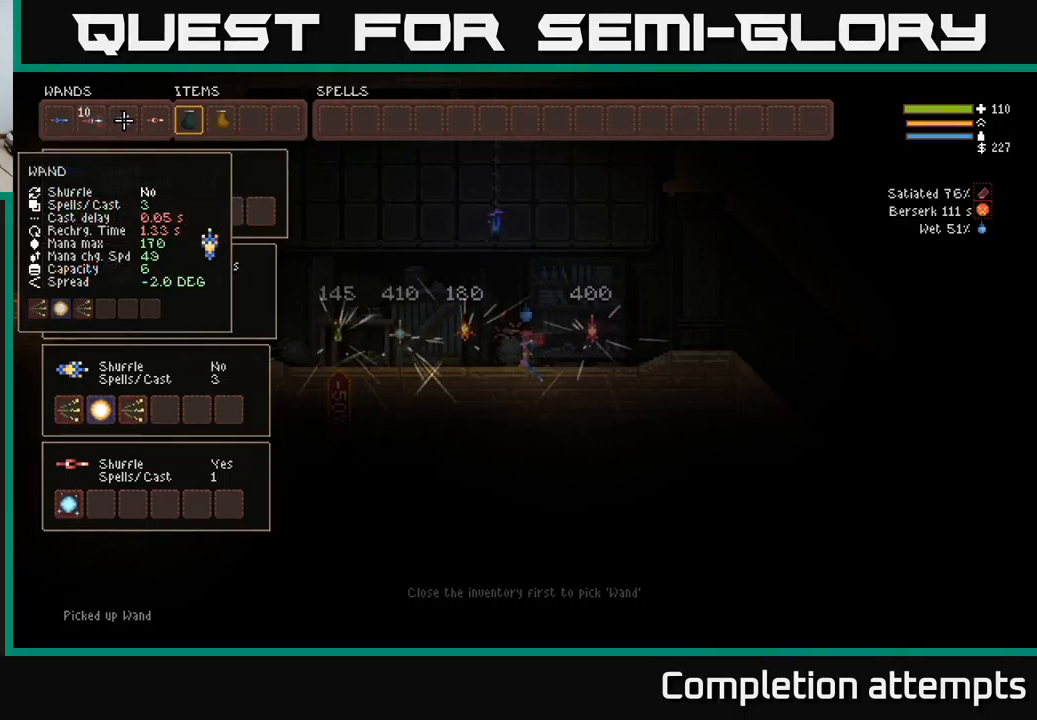
{"buttons": ["DPAD_DOWN"], "left_stick": "center", "right_stick": "center", "events": [[84, "DPAD_DOWN", "down"], [150, "DPAD_DOWN", "up"], [250, "DPAD_DOWN", "down"], [300, "DPAD_DOWN", "up"], [417, "DPAD_DOWN", "down"]]}
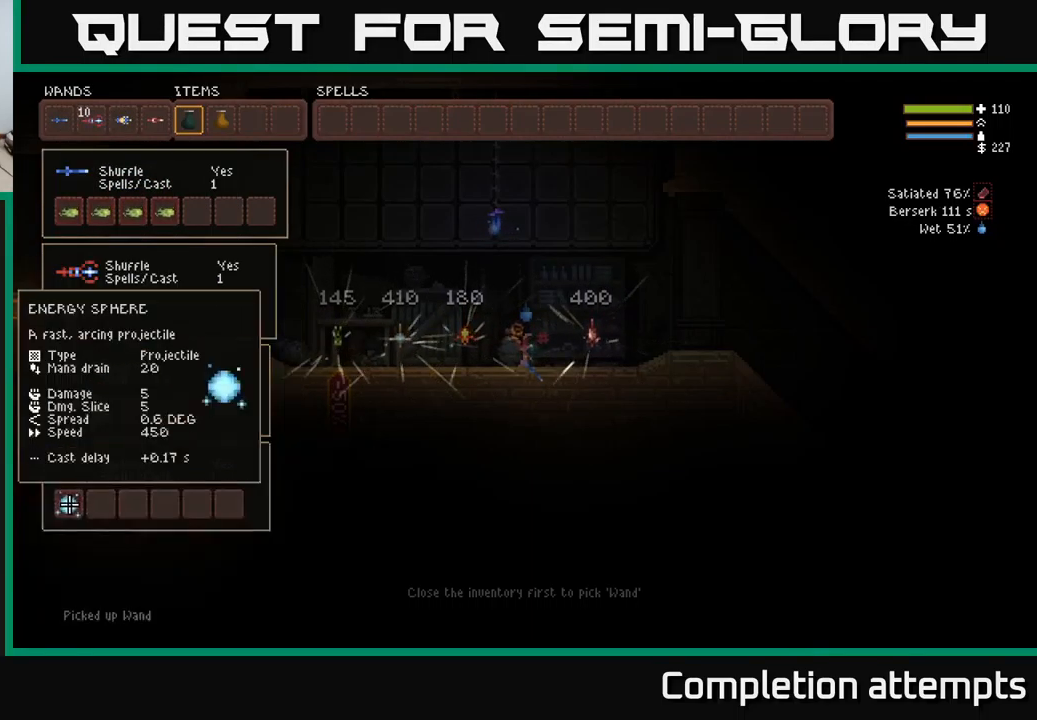
{"buttons": [], "left_stick": "center", "right_stick": "center", "events": [[17, "DPAD_DOWN", "up"], [300, "DPAD_UP", "down"], [400, "DPAD_UP", "up"]]}
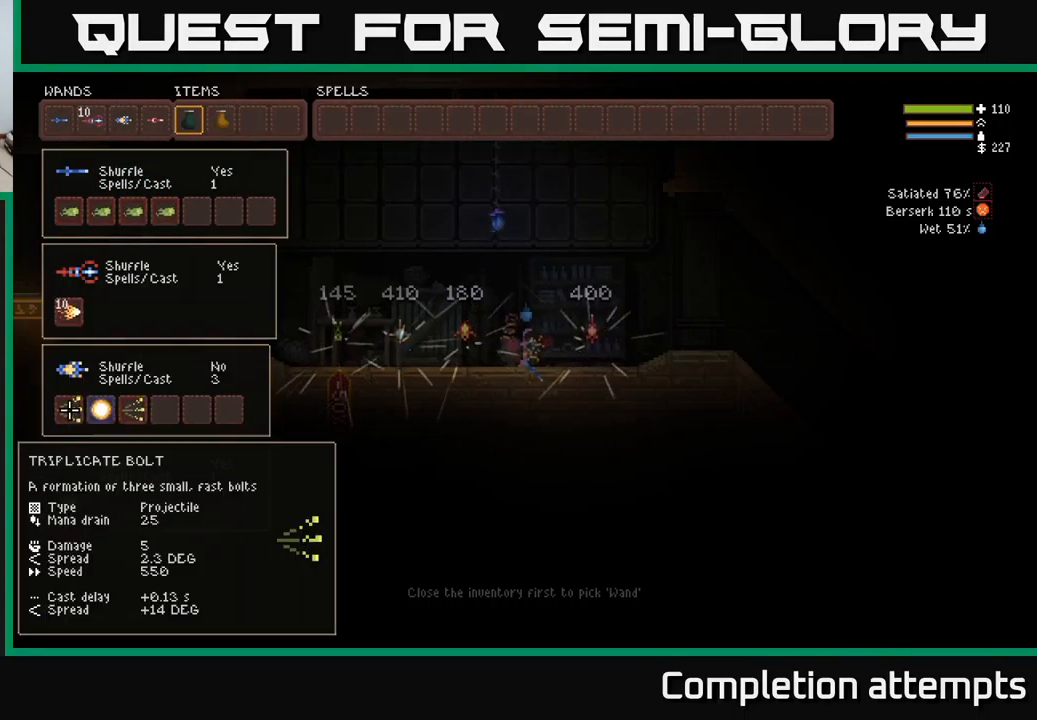
{"buttons": ["B"], "left_stick": "center", "right_stick": "center", "events": [[334, "DPAD_RIGHT", "down"], [400, "DPAD_RIGHT", "up"], [417, "B", "down"]]}
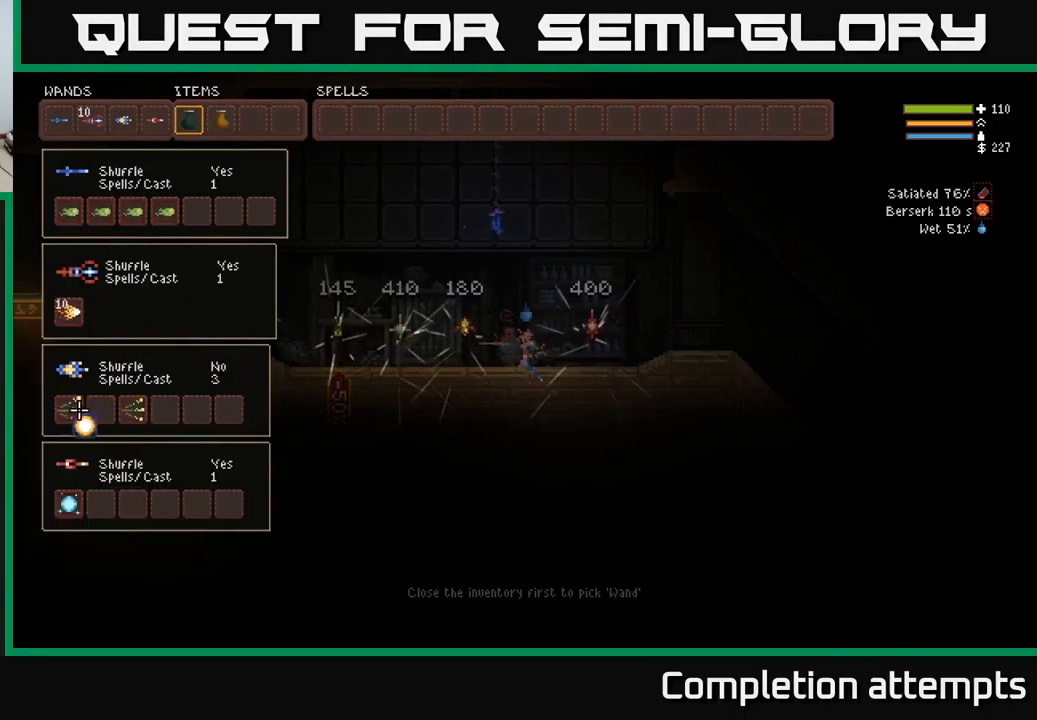
{"buttons": [], "left_stick": "center", "right_stick": "center", "events": [[17, "B", "up"], [17, "DPAD_LEFT", "down"], [84, "B", "down"], [117, "DPAD_LEFT", "up"], [217, "B", "up"], [234, "SELECT", "down"], [384, "SELECT", "up"]]}
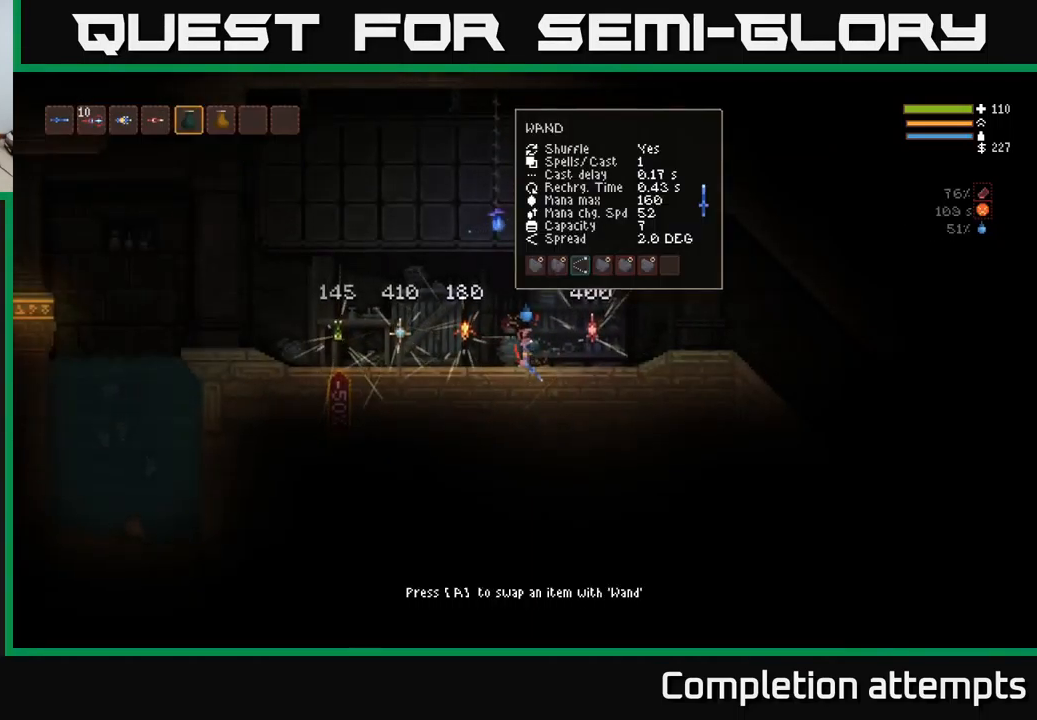
{"buttons": [], "left_stick": "center", "right_stick": "up-left", "events": [[50, "right_stick", "right"], [134, "L1", "down"], [167, "right_stick", "up-left"], [200, "L1", "up"], [334, "L1", "down"], [450, "L1", "up"]]}
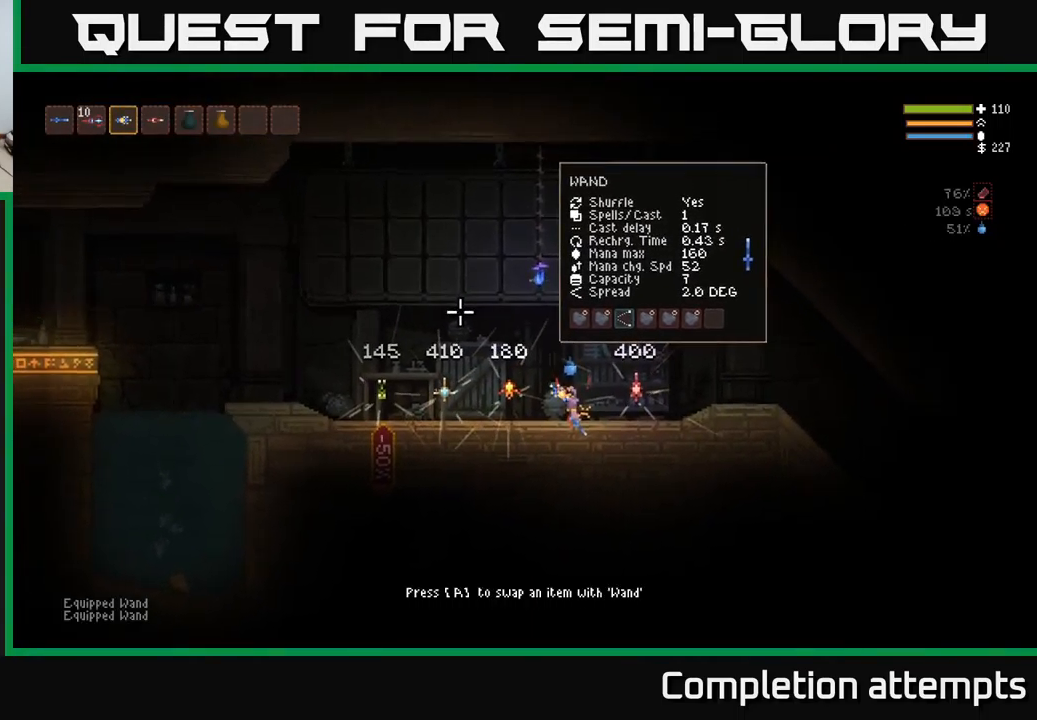
{"buttons": ["L2", "R2"], "left_stick": "left", "right_stick": "left", "events": [[84, "left_stick", "left"], [117, "L2", "down"], [267, "right_stick", "left"], [284, "L2", "up"], [317, "R2", "down"], [467, "L2", "down"]]}
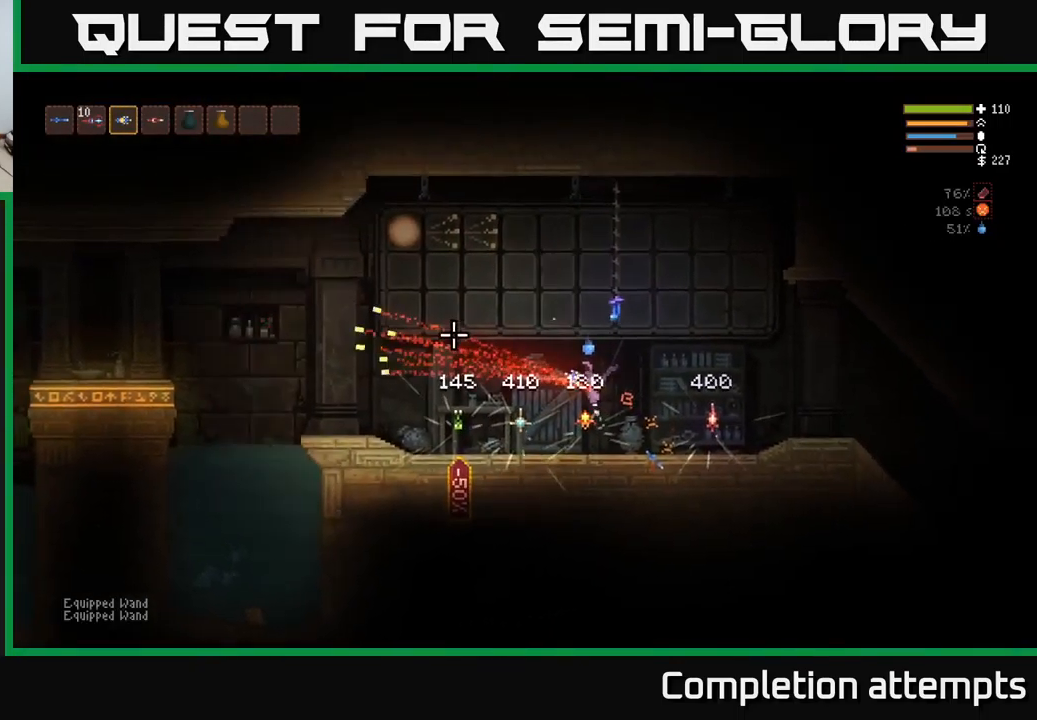
{"buttons": ["L2", "R2"], "left_stick": "left", "right_stick": "left", "events": [[84, "L2", "up"], [417, "L2", "down"]]}
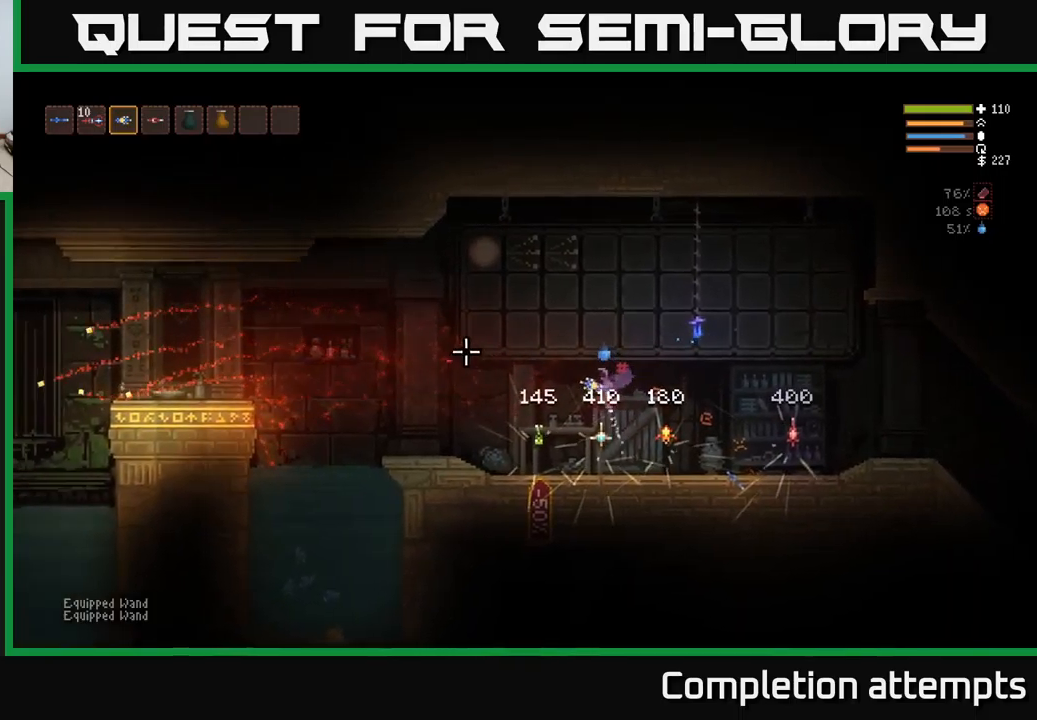
{"buttons": ["R2"], "left_stick": "left", "right_stick": "left", "events": [[50, "L2", "up"], [317, "L2", "down"], [450, "L2", "up"]]}
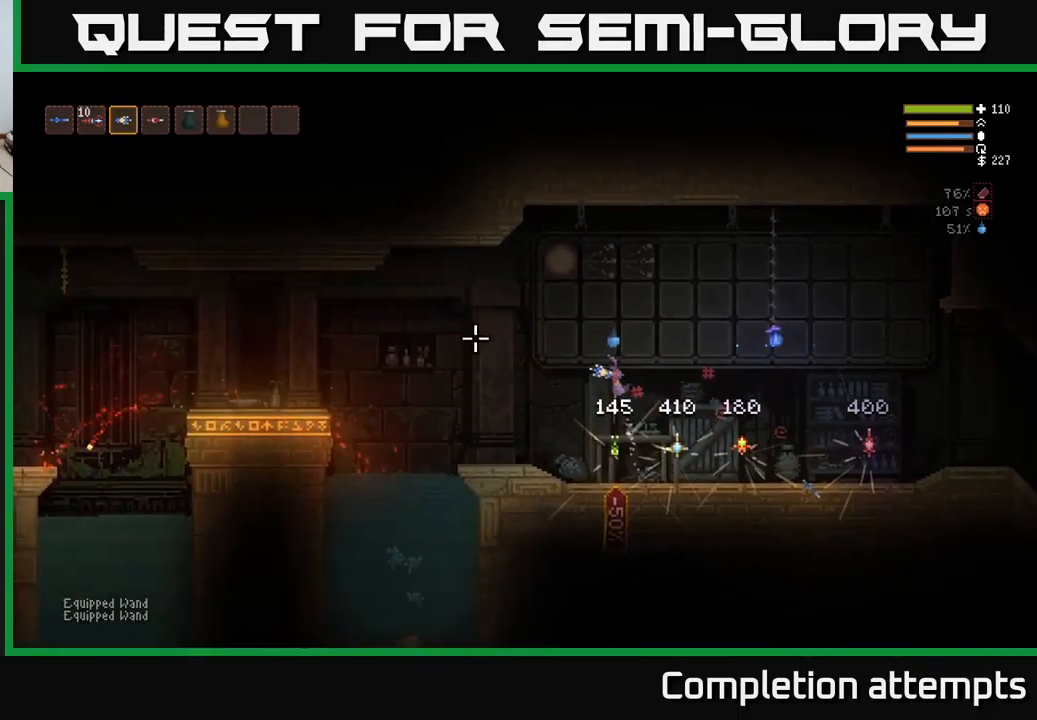
{"buttons": ["R2"], "left_stick": "left", "right_stick": "left", "events": [[267, "L2", "down"], [400, "L2", "up"]]}
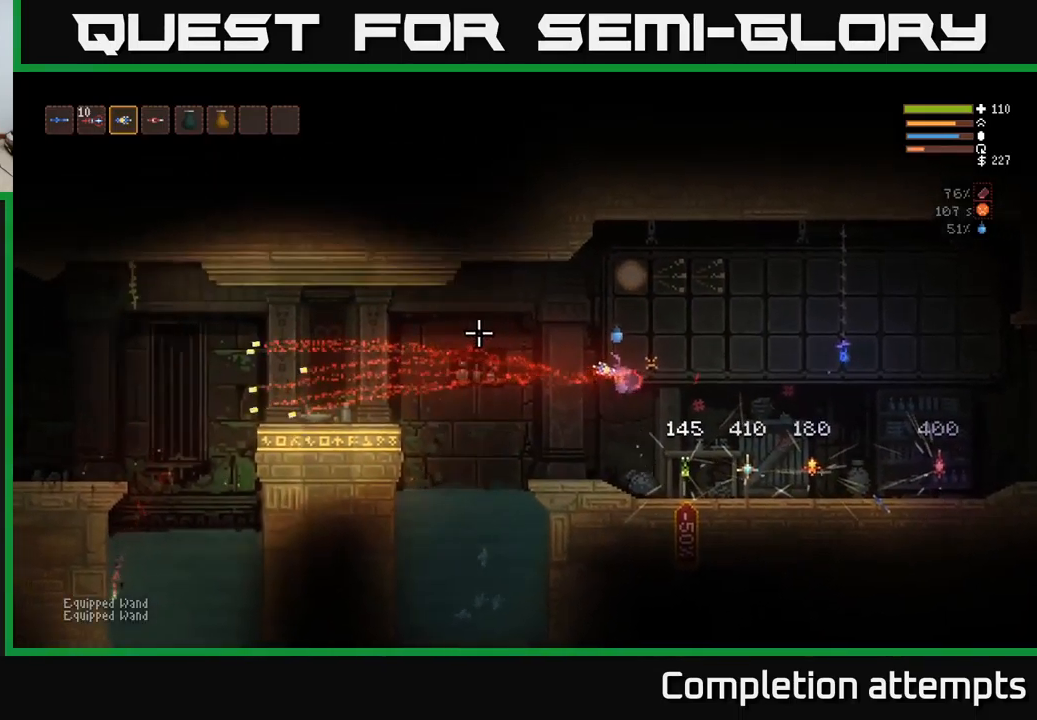
{"buttons": [], "left_stick": "center", "right_stick": "left", "events": [[33, "R2", "up"], [283, "left_stick", "center"]]}
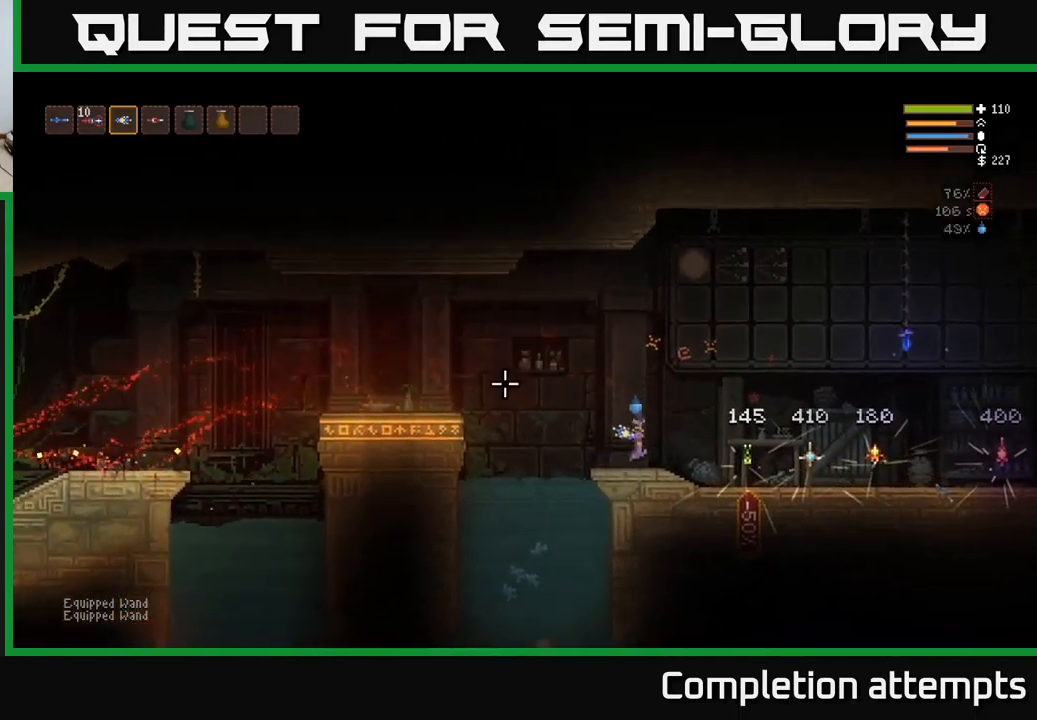
{"buttons": ["L2"], "left_stick": "left", "right_stick": "left", "events": [[67, "left_stick", "left"], [317, "L2", "down"]]}
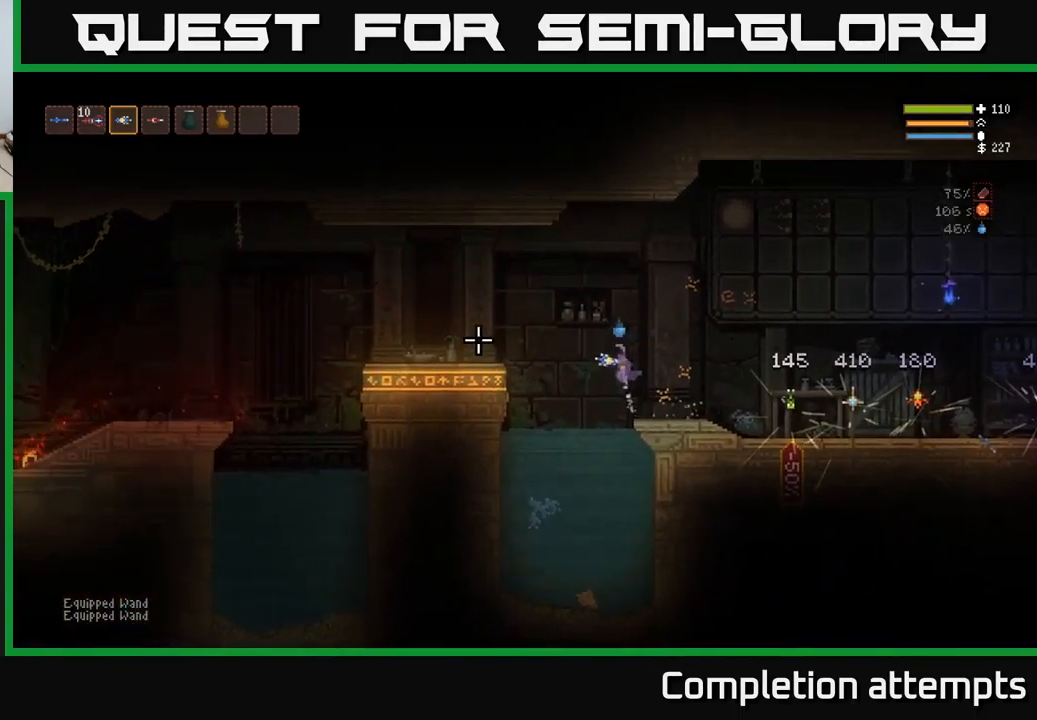
{"buttons": ["L2", "R2"], "left_stick": "left", "right_stick": "left", "events": [[233, "L2", "up"], [283, "R2", "down"], [483, "L2", "down"]]}
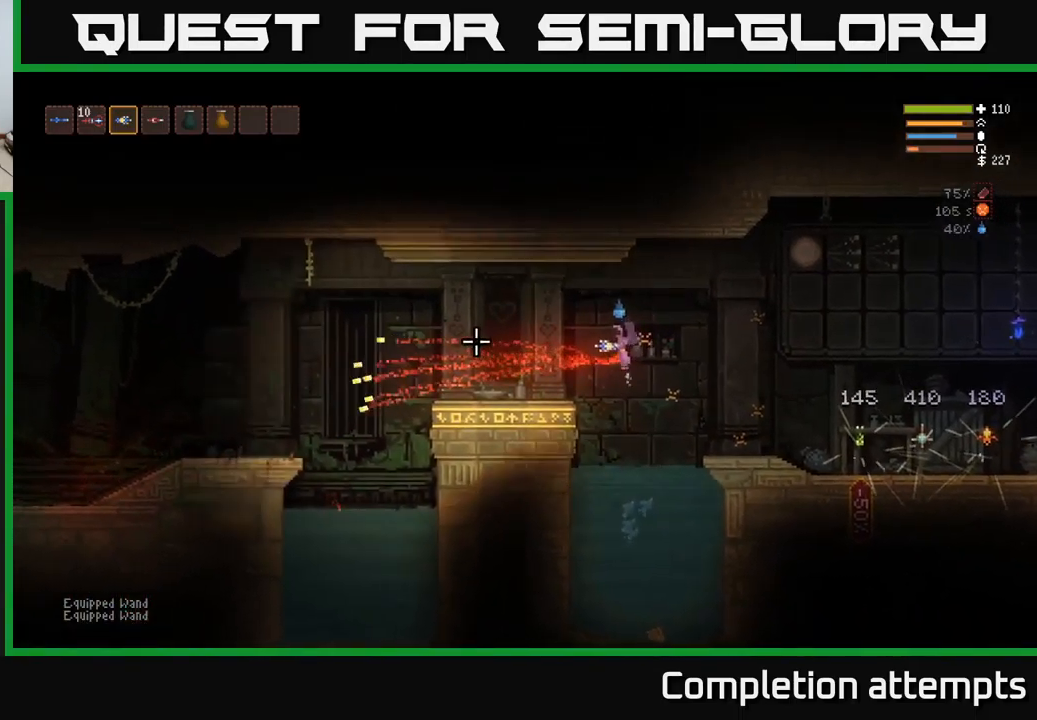
{"buttons": [], "left_stick": "left", "right_stick": "left", "events": [[50, "R2", "up"], [117, "L2", "up"]]}
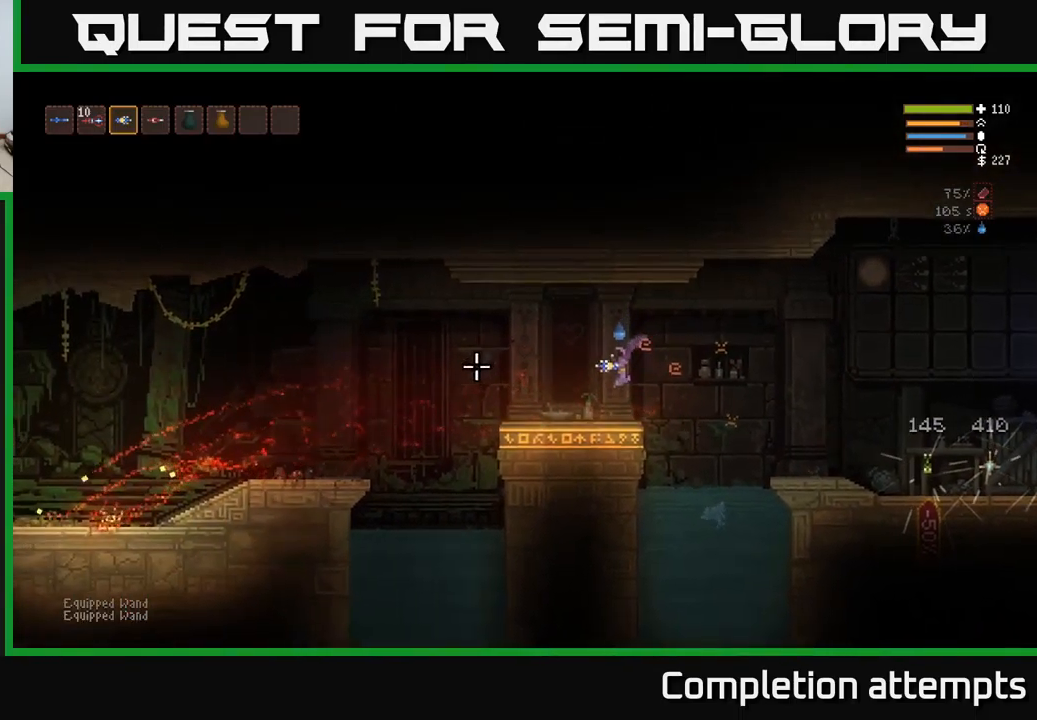
{"buttons": [], "left_stick": "center", "right_stick": "left", "events": [[250, "left_stick", "center"]]}
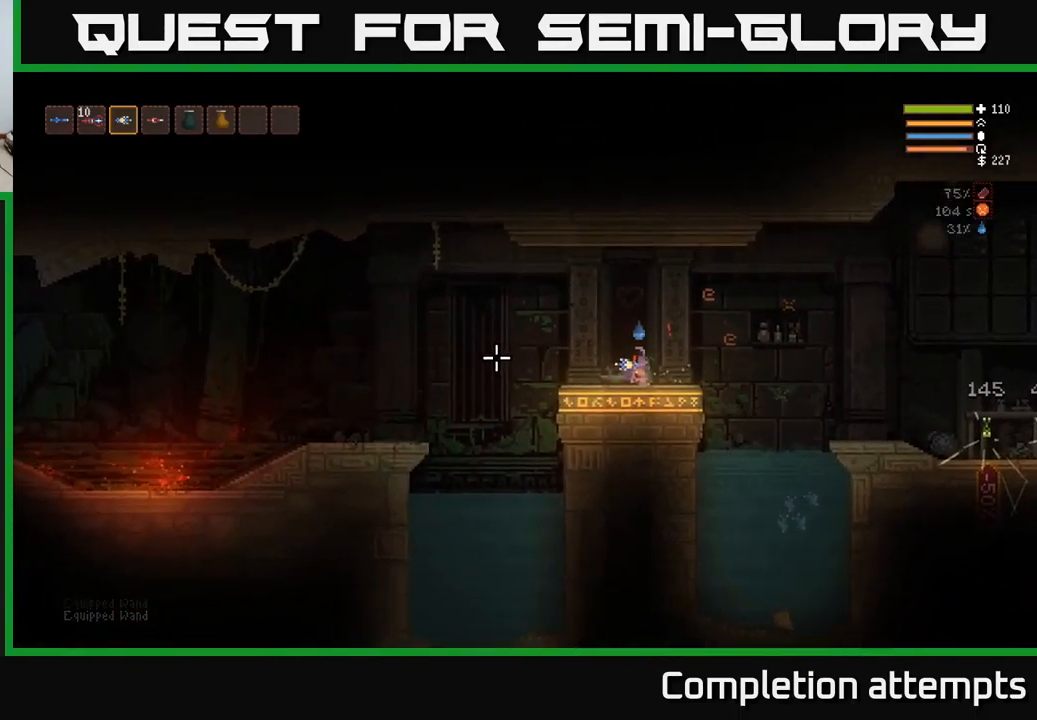
{"buttons": ["R2"], "left_stick": "center", "right_stick": "left", "events": [[233, "R2", "down"]]}
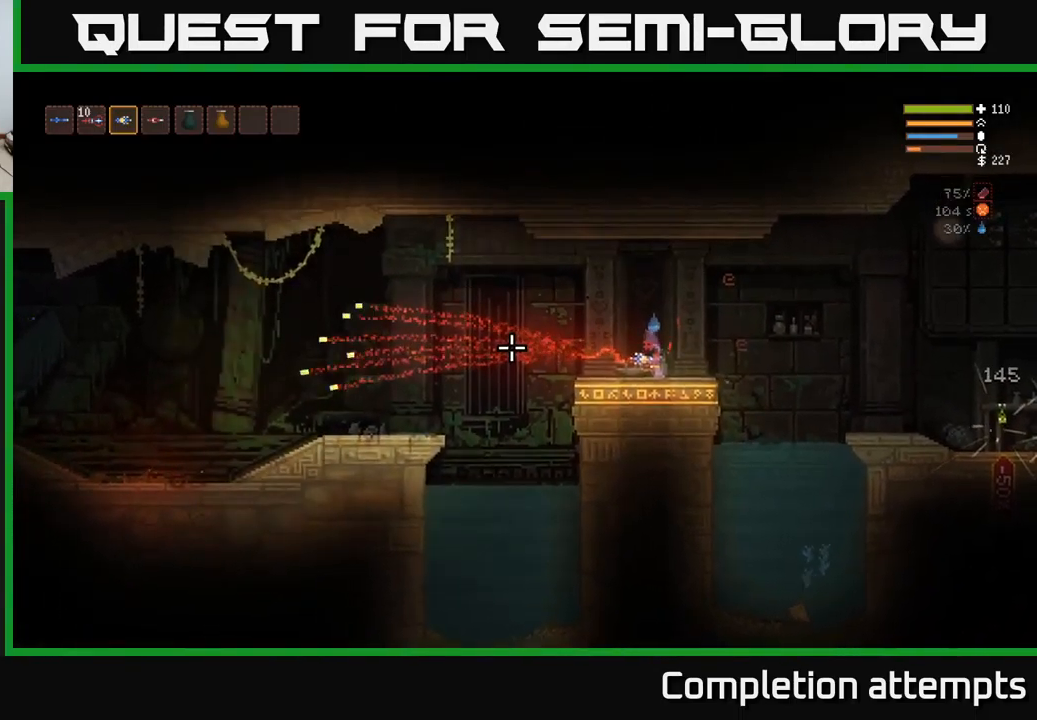
{"buttons": [], "left_stick": "center", "right_stick": "left", "events": [[183, "R2", "up"]]}
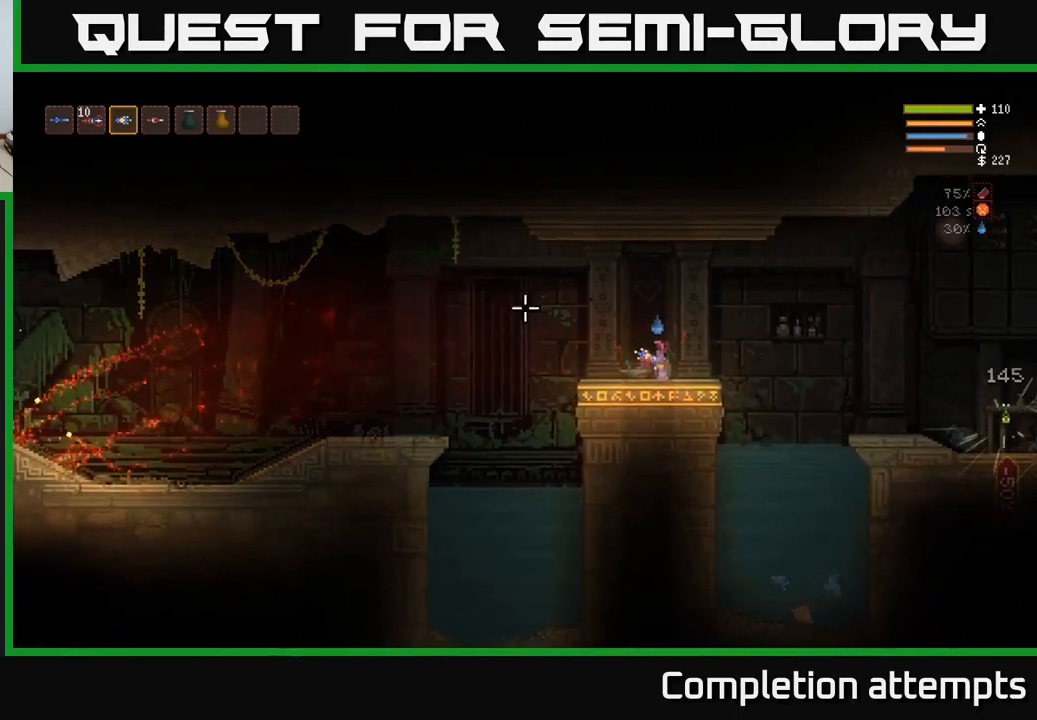
{"buttons": [], "left_stick": "center", "right_stick": "center", "events": [[50, "SELECT", "down"], [217, "SELECT", "up"], [217, "right_stick", "center"]]}
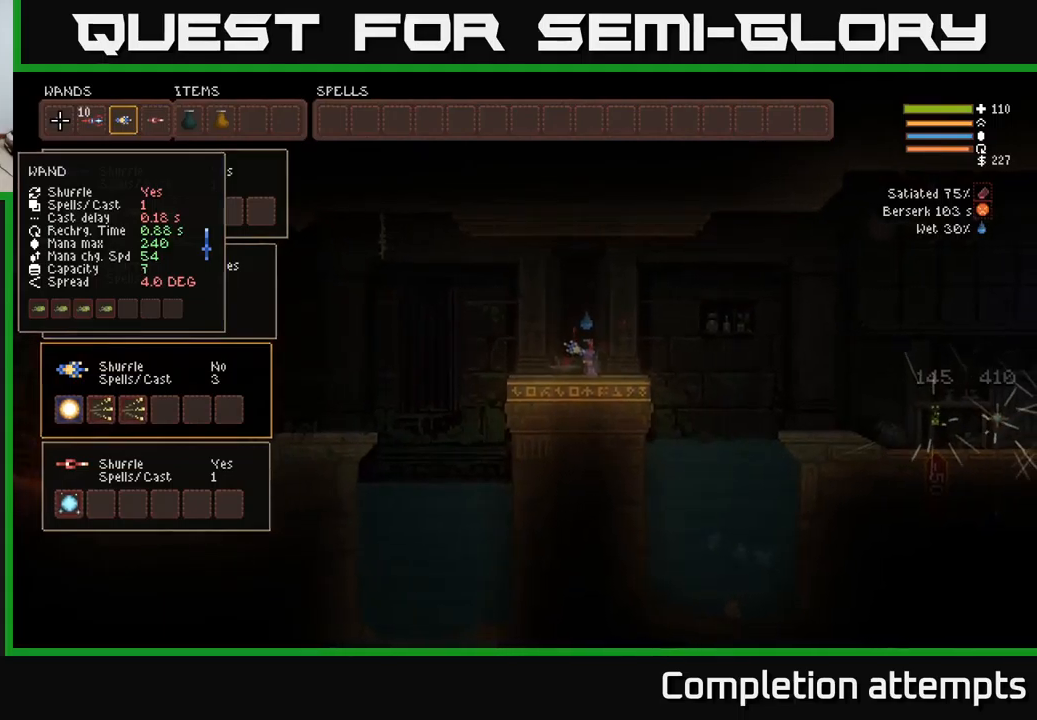
{"buttons": [], "left_stick": "center", "right_stick": "center", "events": [[17, "DPAD_DOWN", "down"], [100, "DPAD_DOWN", "up"], [184, "DPAD_DOWN", "down"], [250, "DPAD_DOWN", "up"], [334, "DPAD_DOWN", "down"], [400, "DPAD_DOWN", "up"]]}
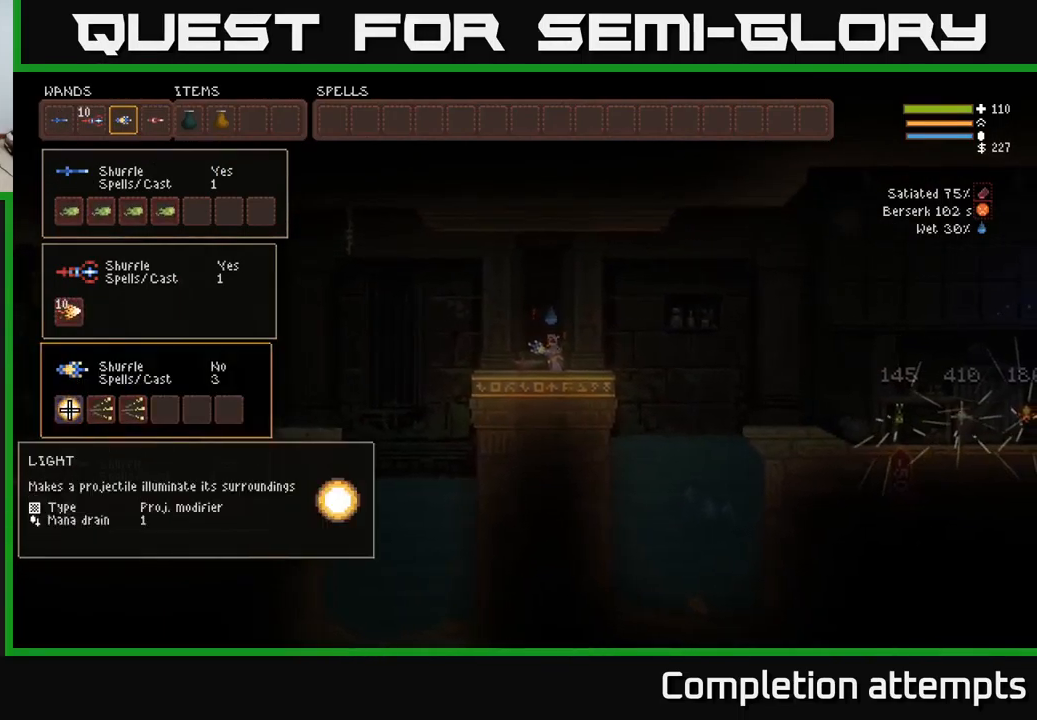
{"buttons": [], "left_stick": "center", "right_stick": "center", "events": [[184, "DPAD_DOWN", "down"], [300, "DPAD_DOWN", "up"]]}
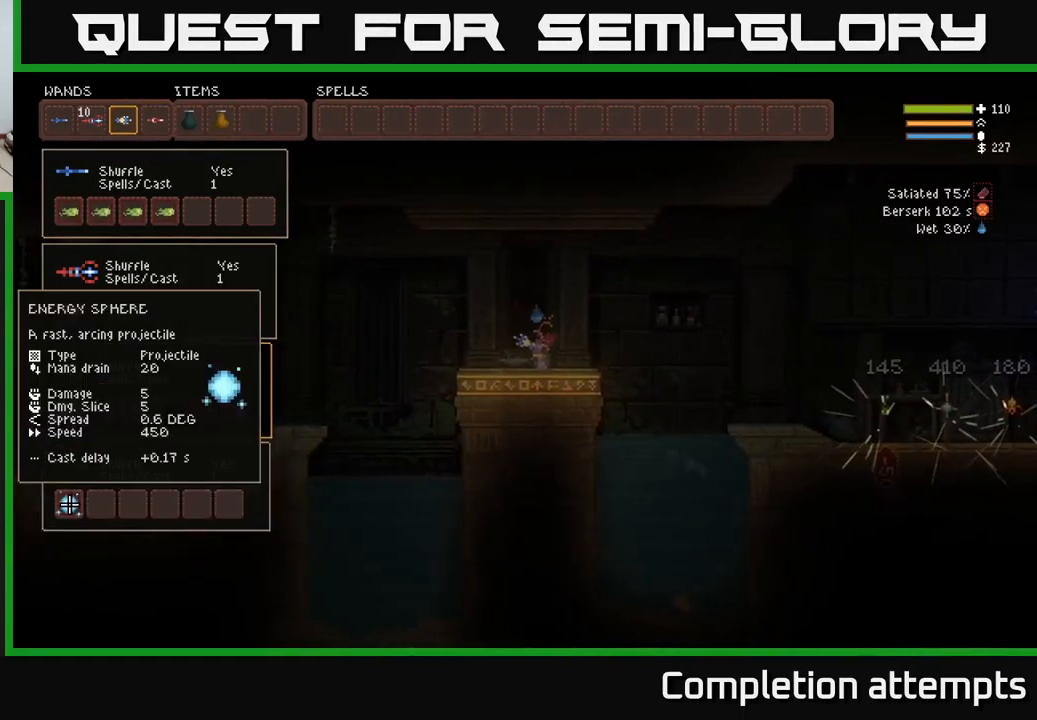
{"buttons": [], "left_stick": "center", "right_stick": "center", "events": []}
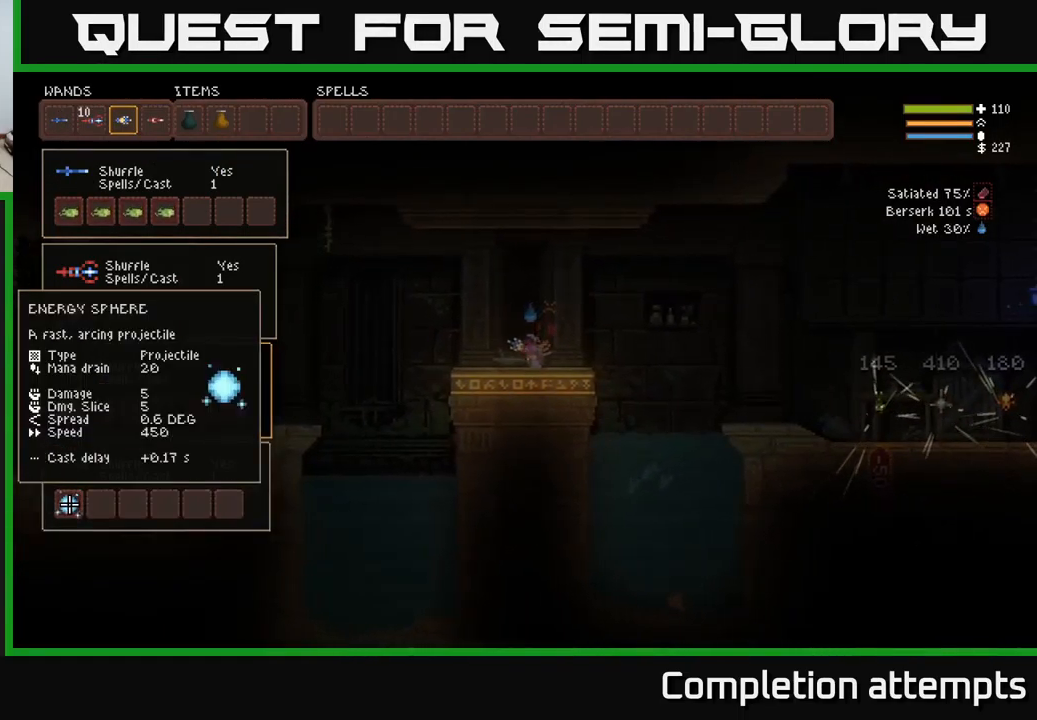
{"buttons": ["DPAD_UP"], "left_stick": "center", "right_stick": "center", "events": [[84, "DPAD_UP", "down"], [184, "DPAD_UP", "up"], [284, "DPAD_UP", "down"], [384, "DPAD_UP", "up"], [467, "DPAD_UP", "down"]]}
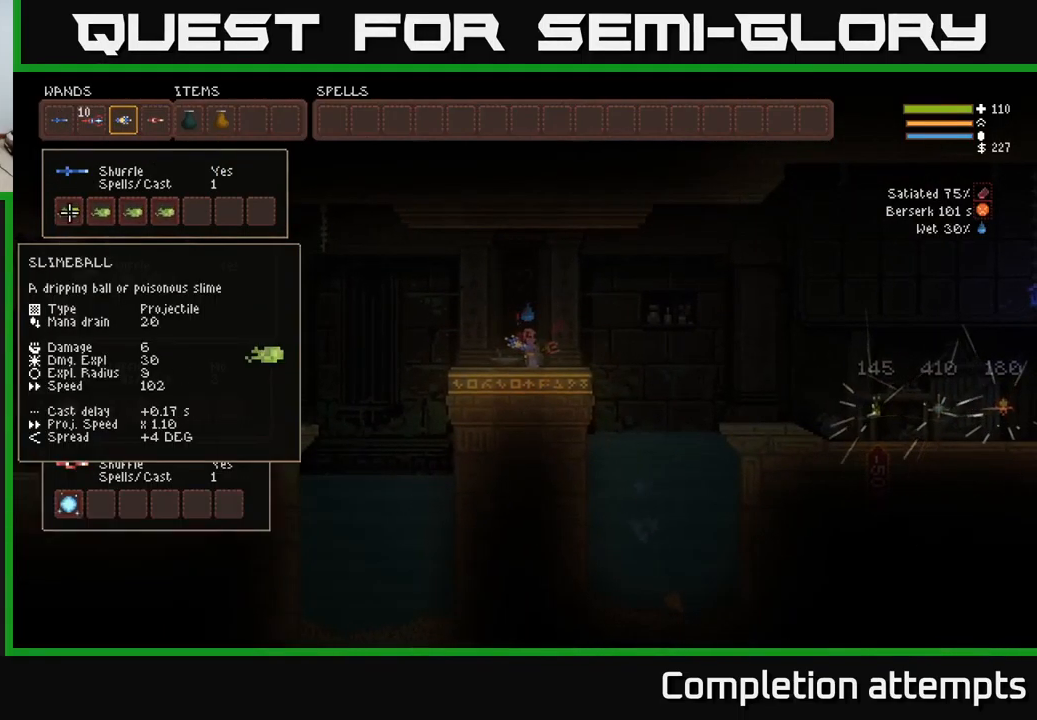
{"buttons": [], "left_stick": "center", "right_stick": "center", "events": [[50, "DPAD_UP", "up"], [250, "DPAD_RIGHT", "down"], [350, "DPAD_RIGHT", "up"]]}
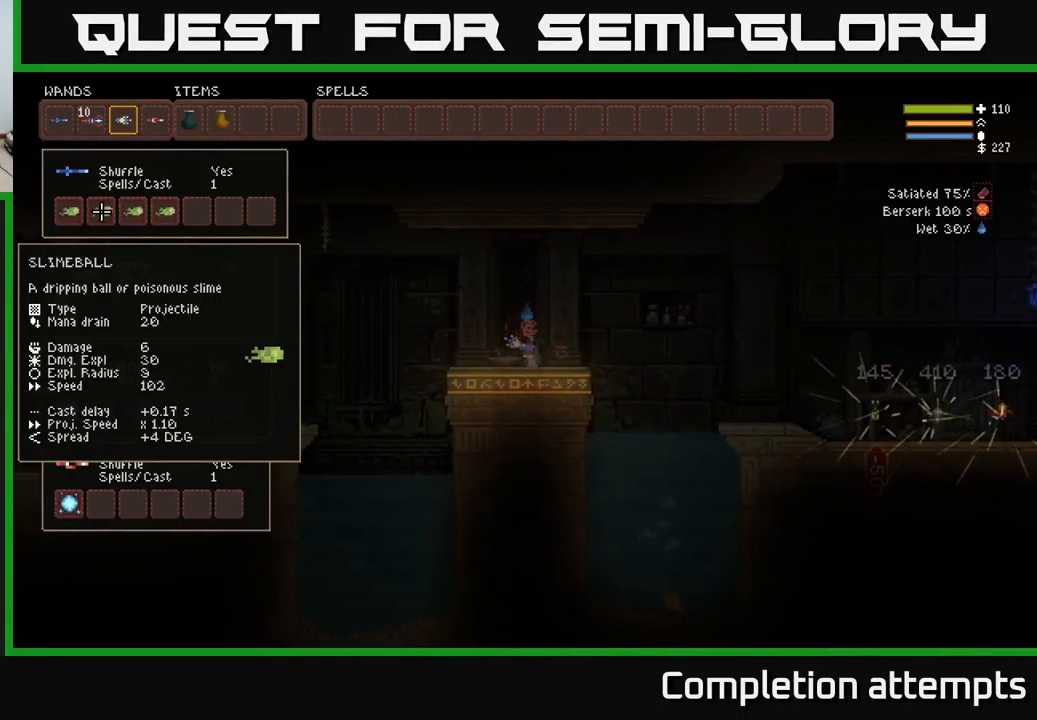
{"buttons": [], "left_stick": "center", "right_stick": "center", "events": [[384, "DPAD_UP", "down"], [467, "DPAD_UP", "up"]]}
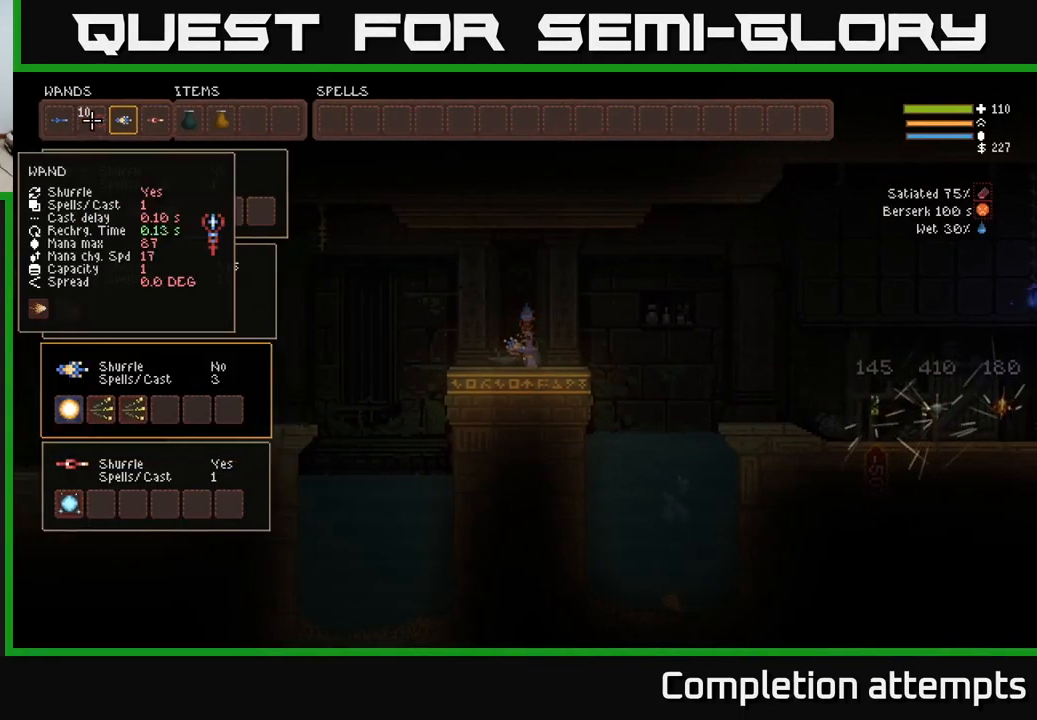
{"buttons": [], "left_stick": "center", "right_stick": "center", "events": []}
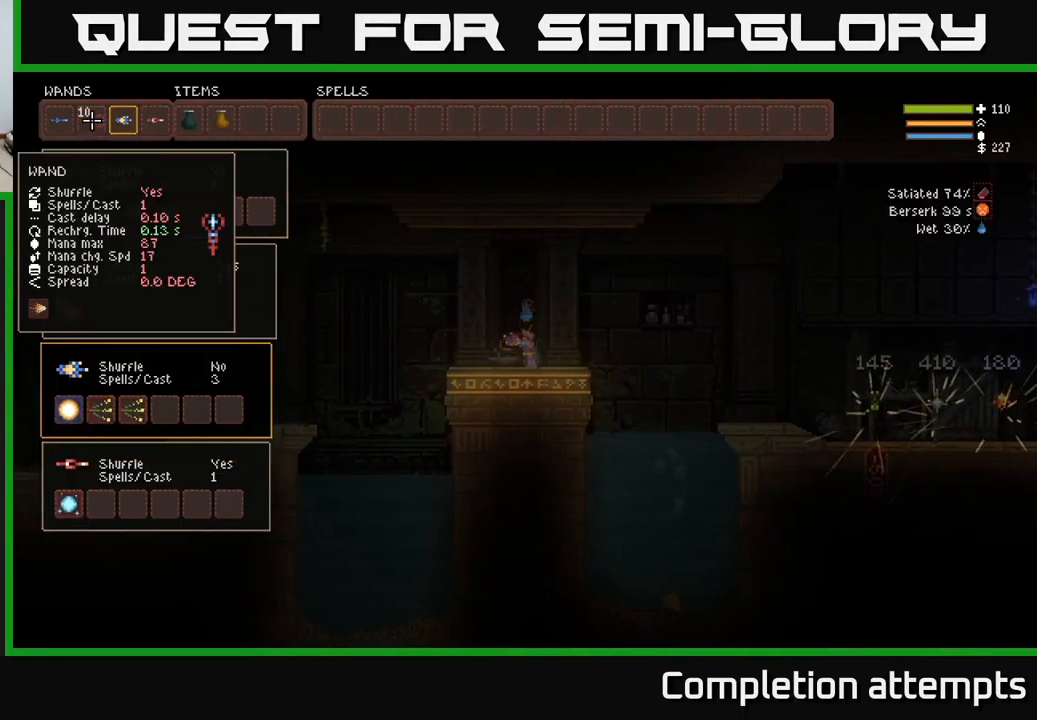
{"buttons": [], "left_stick": "center", "right_stick": "right", "events": [[184, "SELECT", "down"], [334, "SELECT", "up"], [450, "right_stick", "right"]]}
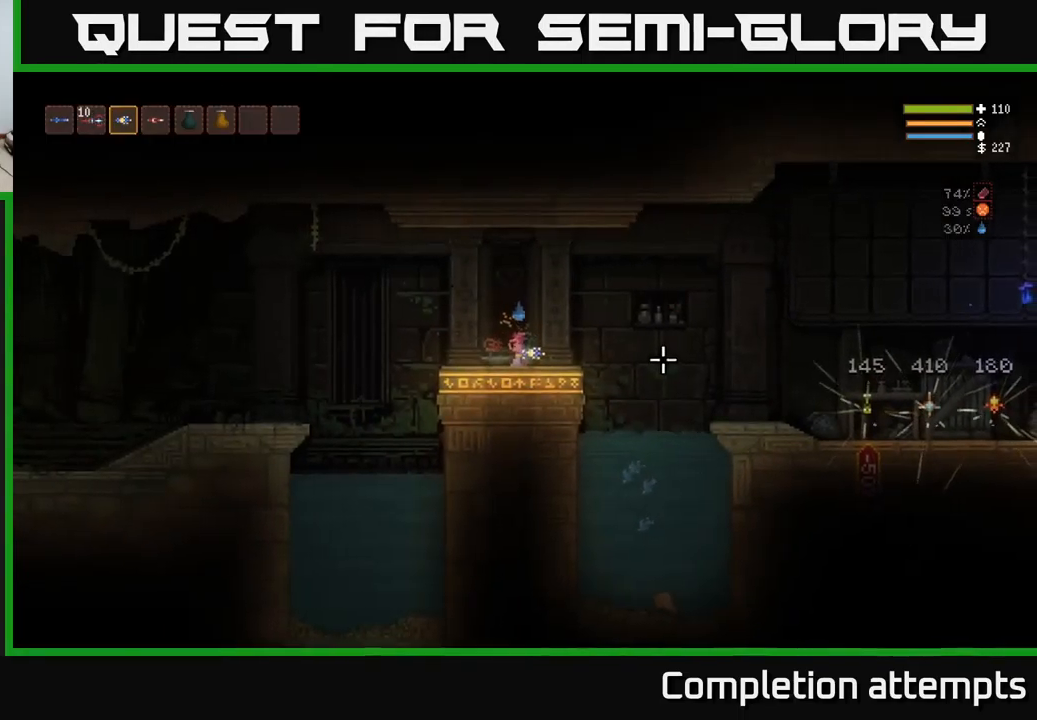
{"buttons": [], "left_stick": "right", "right_stick": "right", "events": [[17, "left_stick", "right"], [317, "L2", "down"], [467, "L2", "up"]]}